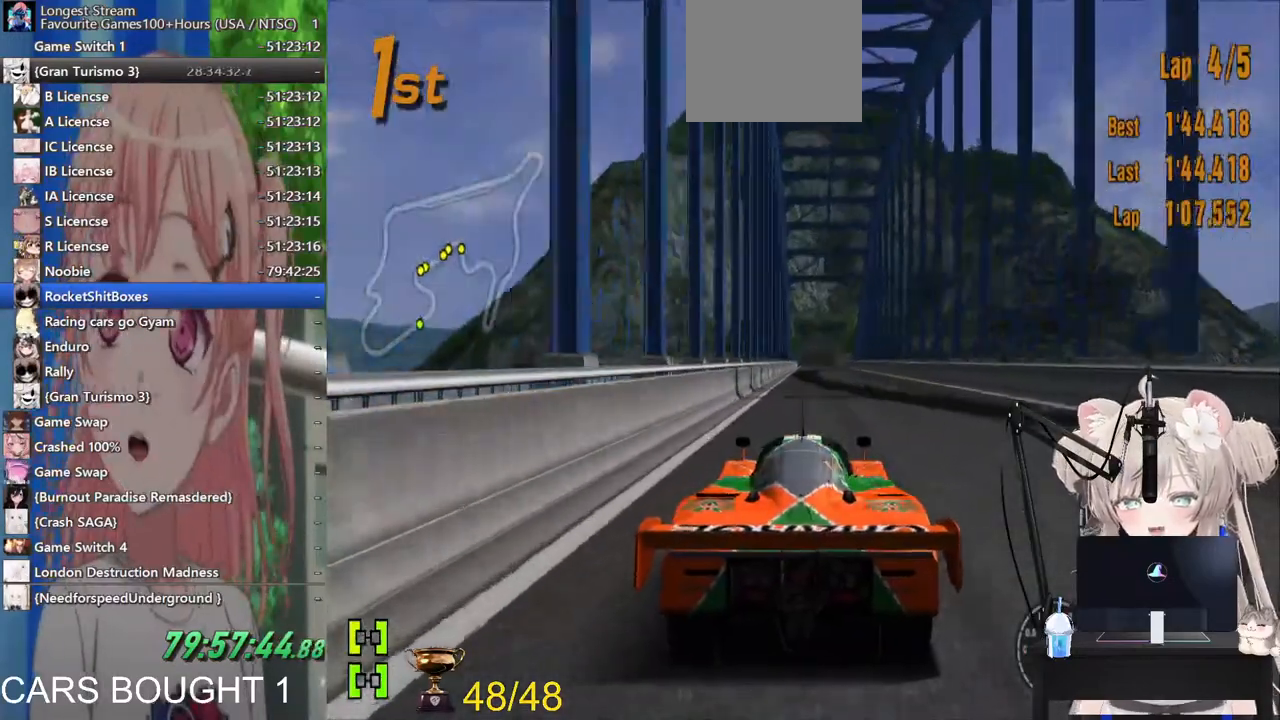
Gameplay with a controller (PlayStation layout); each line is a JSON object with the inputs held at the frame after it. "events" lists button and stick changes between this image and that frame as [ms after this image, input, new state], when the widget could be followed in between. Not read: R2.
{"buttons": [], "left_stick": "center", "right_stick": "center", "events": [[133, "R1", "up"]]}
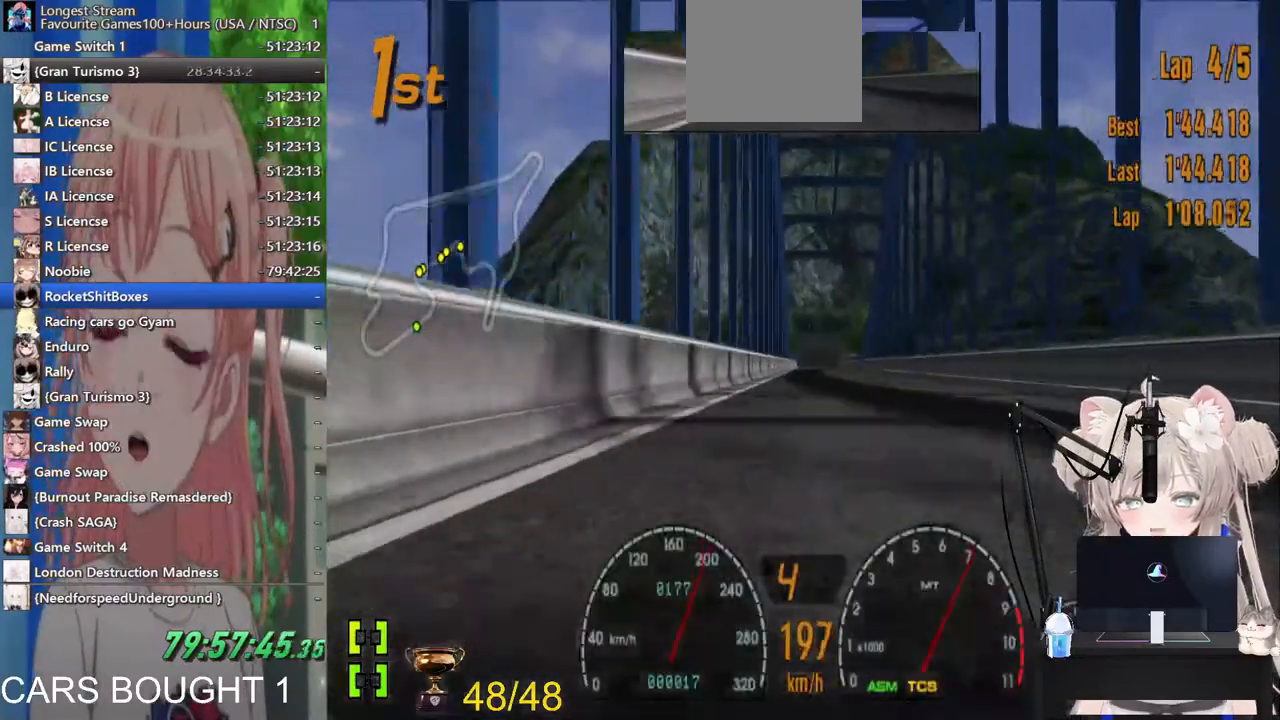
{"buttons": [], "left_stick": "center", "right_stick": "center", "events": []}
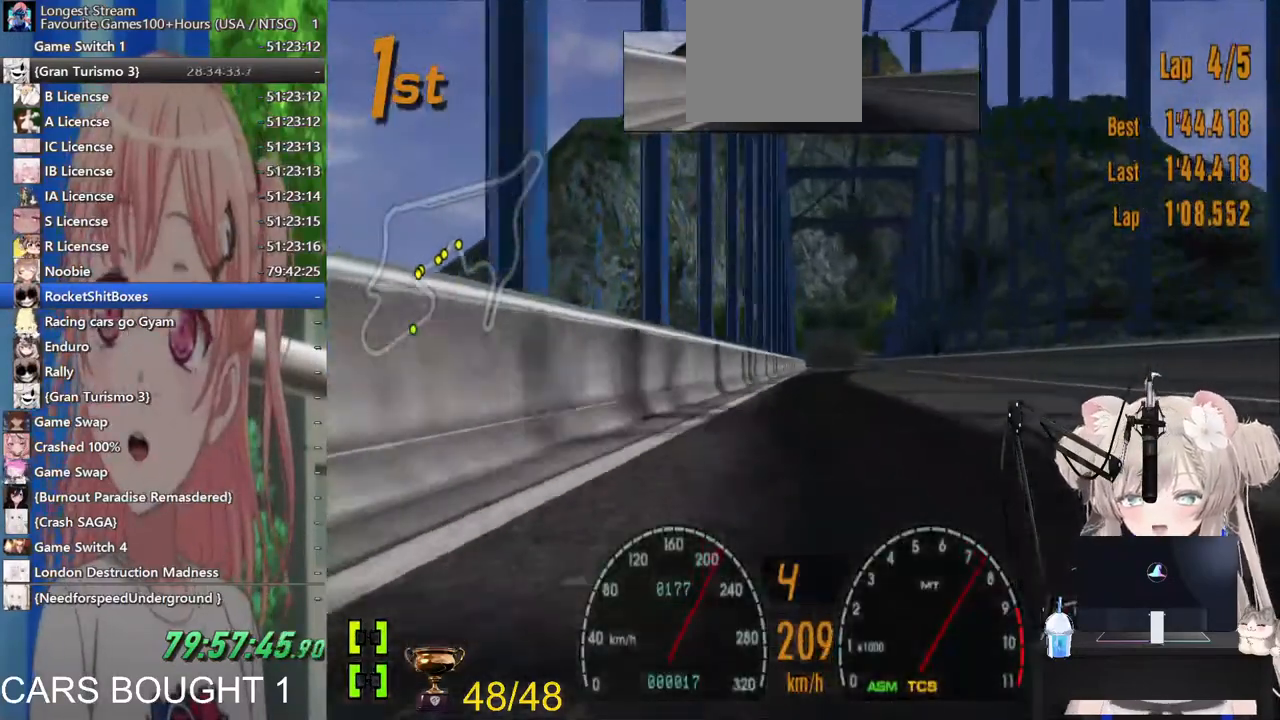
{"buttons": [], "left_stick": "center", "right_stick": "center", "events": [[167, "left_stick", "right"], [283, "left_stick", "center"]]}
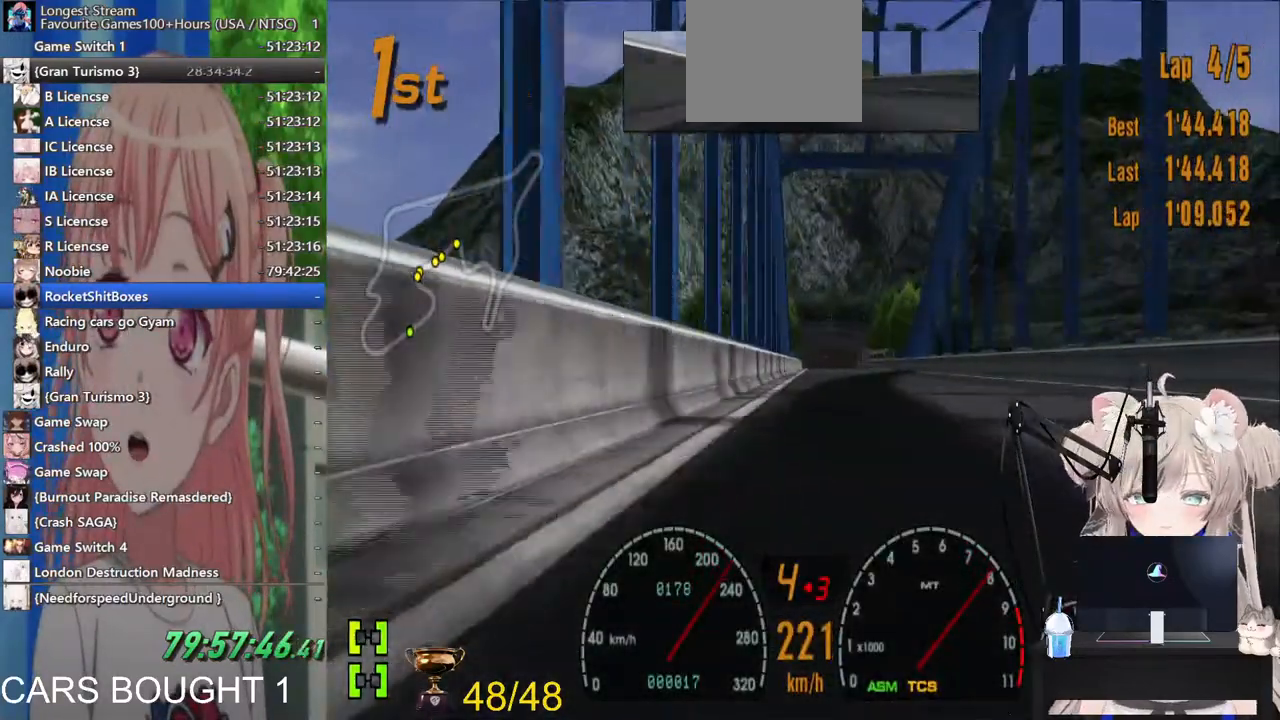
{"buttons": [], "left_stick": "center", "right_stick": "center", "events": []}
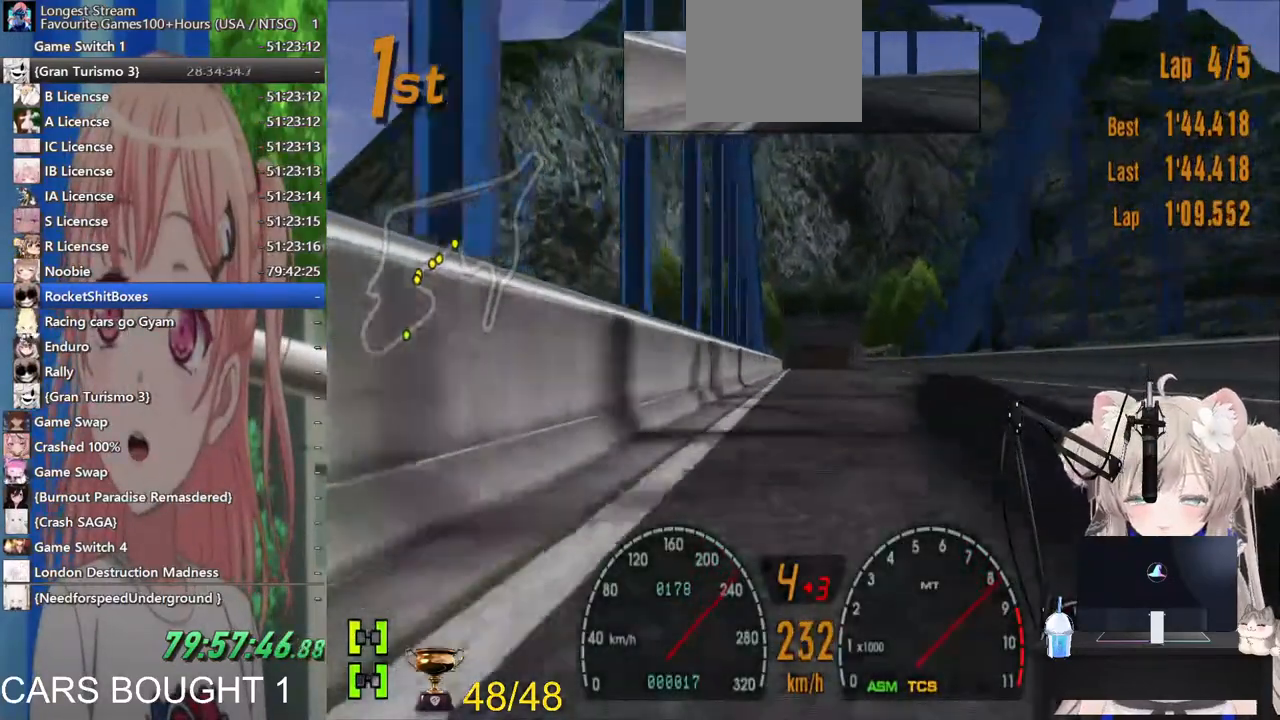
{"buttons": ["CROSS"], "left_stick": "center", "right_stick": "center", "events": [[467, "CROSS", "down"]]}
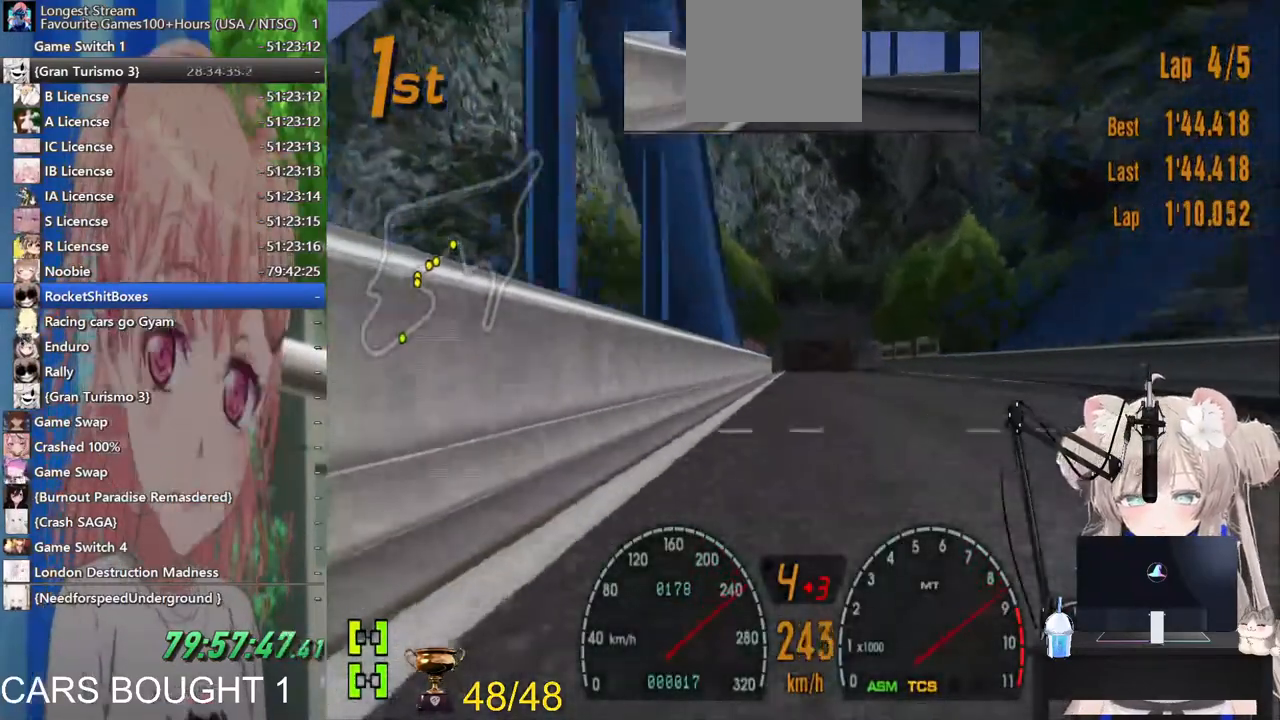
{"buttons": [], "left_stick": "center", "right_stick": "center", "events": [[67, "CROSS", "up"]]}
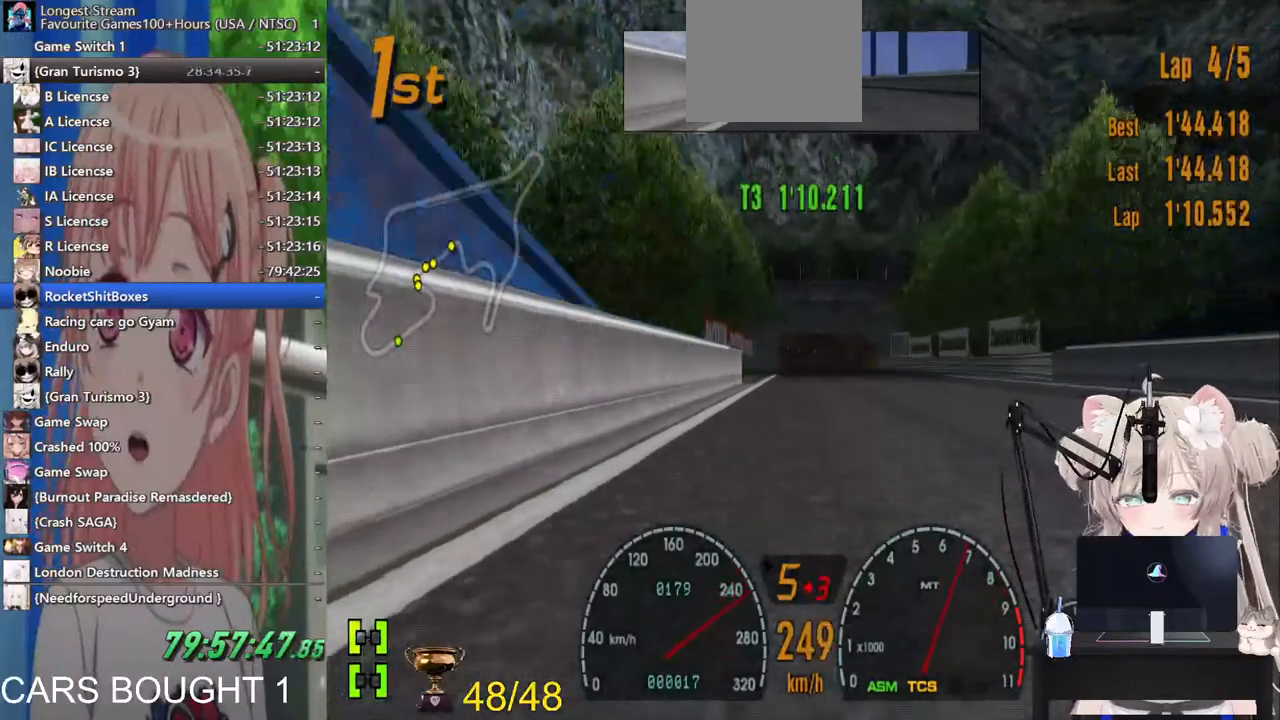
{"buttons": [], "left_stick": "center", "right_stick": "center", "events": []}